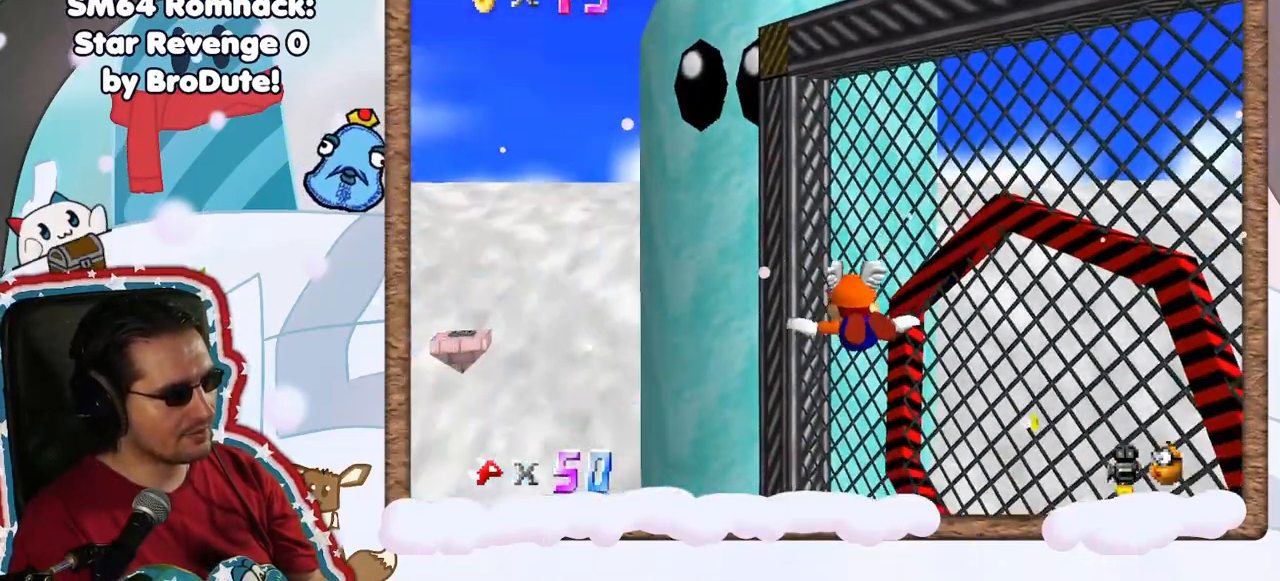
Gameplay with a controller (Nintendo layout); each line is a JSON object with the inputs held at the frame after it. "events" lists button and stick changes between this image and that frame as [ms after this image, input, new state], when the widget could be followed in between. Not read: L3 R3.
{"buttons": [], "left_stick": "left", "events": [[133, "left_stick", "left"]]}
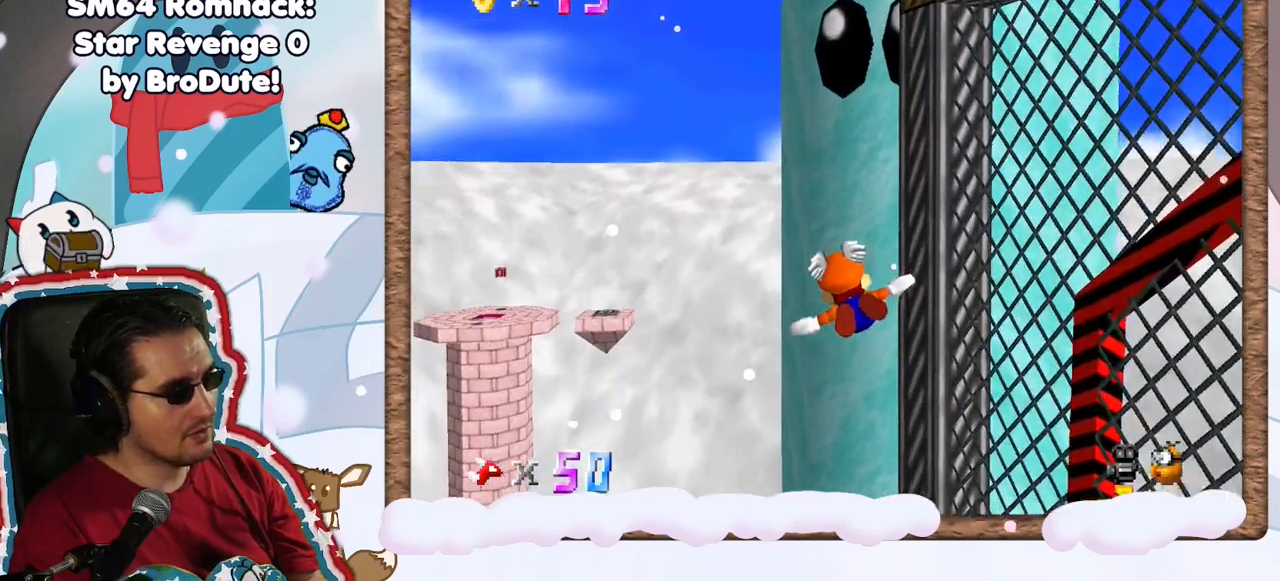
{"buttons": [], "left_stick": "up-left", "events": [[100, "left_stick", "up-left"]]}
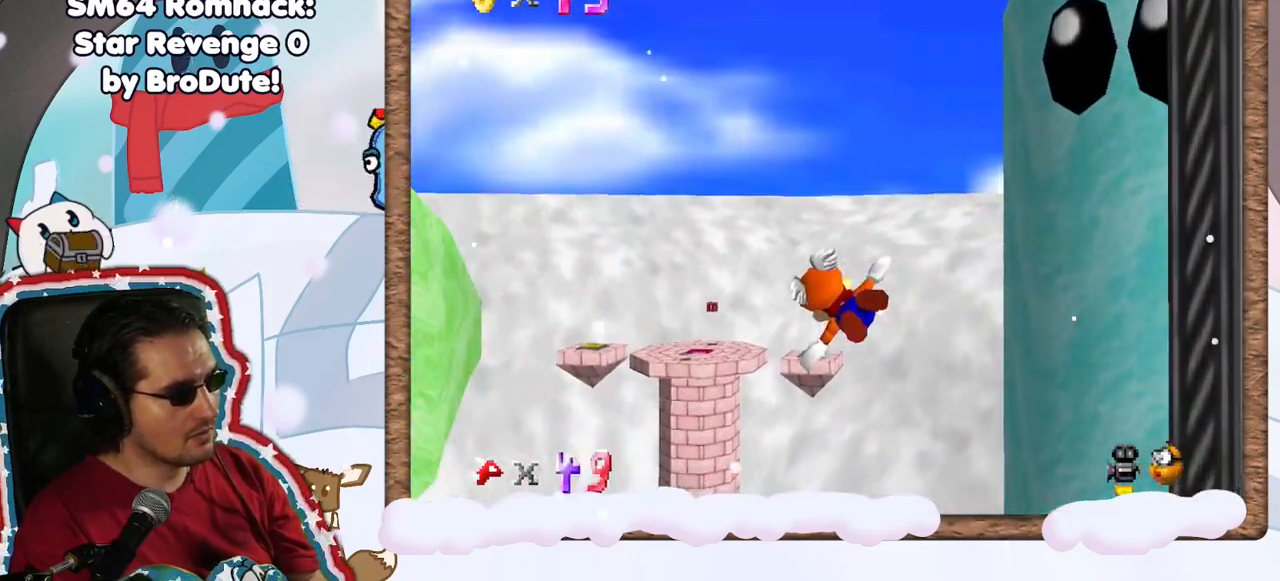
{"buttons": [], "left_stick": "center", "events": [[83, "left_stick", "center"]]}
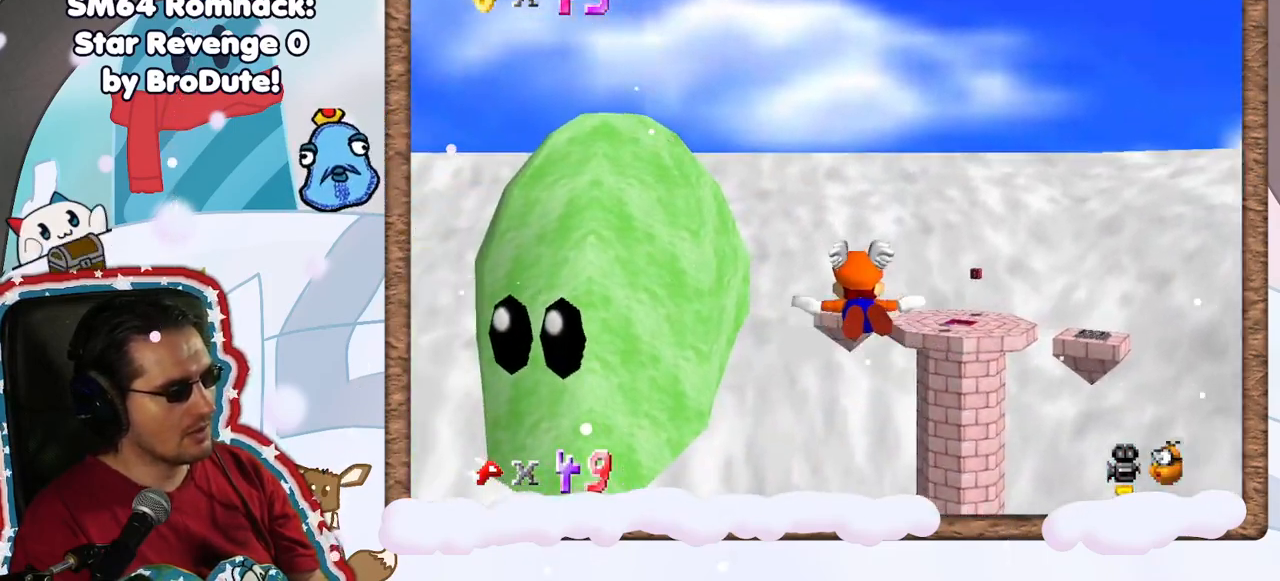
{"buttons": [], "left_stick": "up-left", "events": [[33, "left_stick", "up-left"]]}
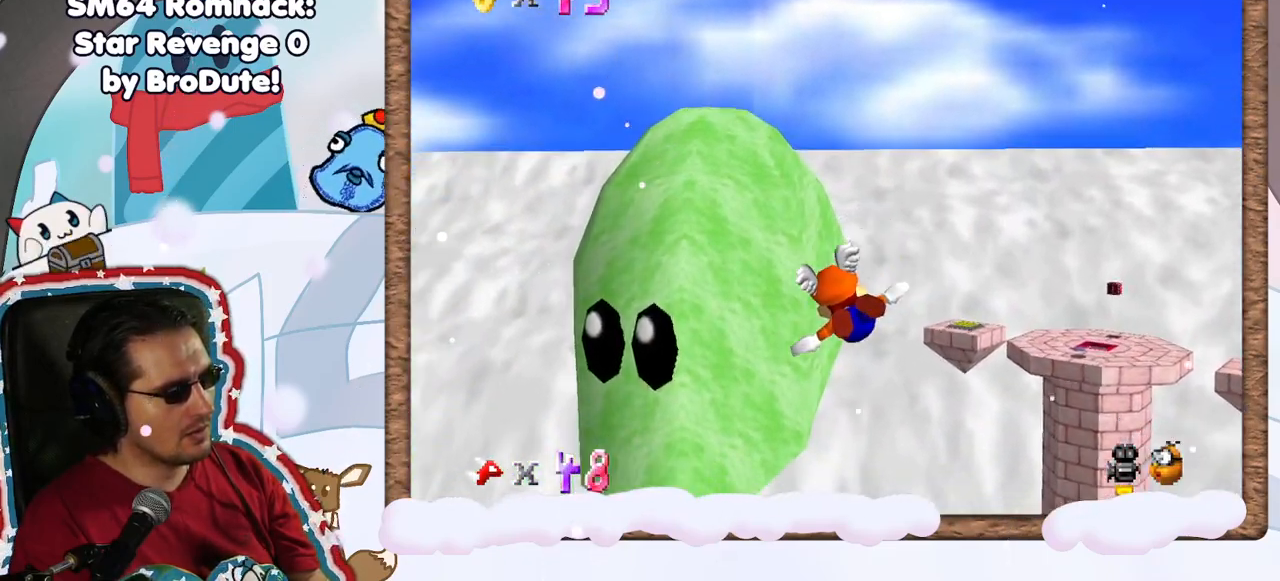
{"buttons": [], "left_stick": "left", "events": [[183, "left_stick", "center"], [417, "left_stick", "left"]]}
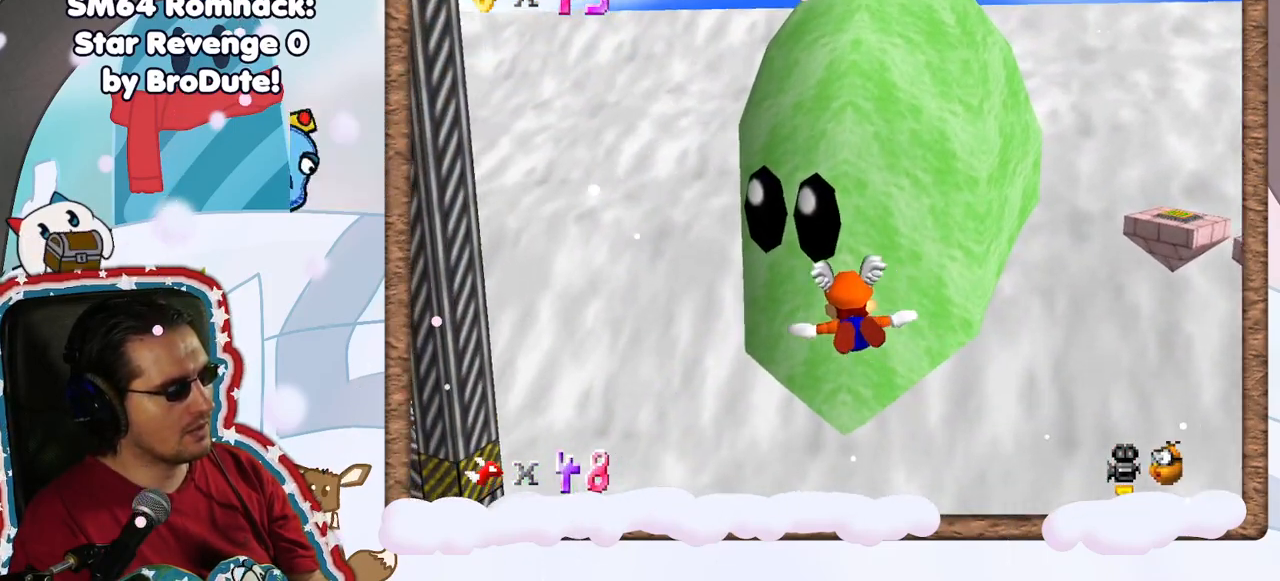
{"buttons": [], "left_stick": "up-right", "events": [[483, "left_stick", "up-right"]]}
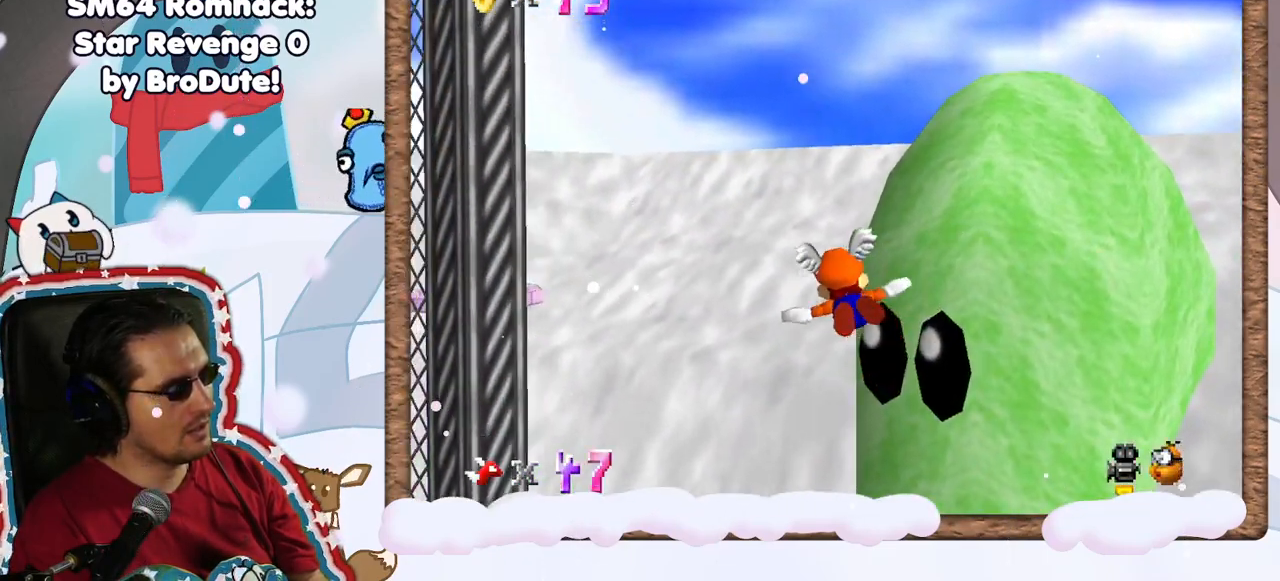
{"buttons": [], "left_stick": "center", "events": [[400, "left_stick", "center"]]}
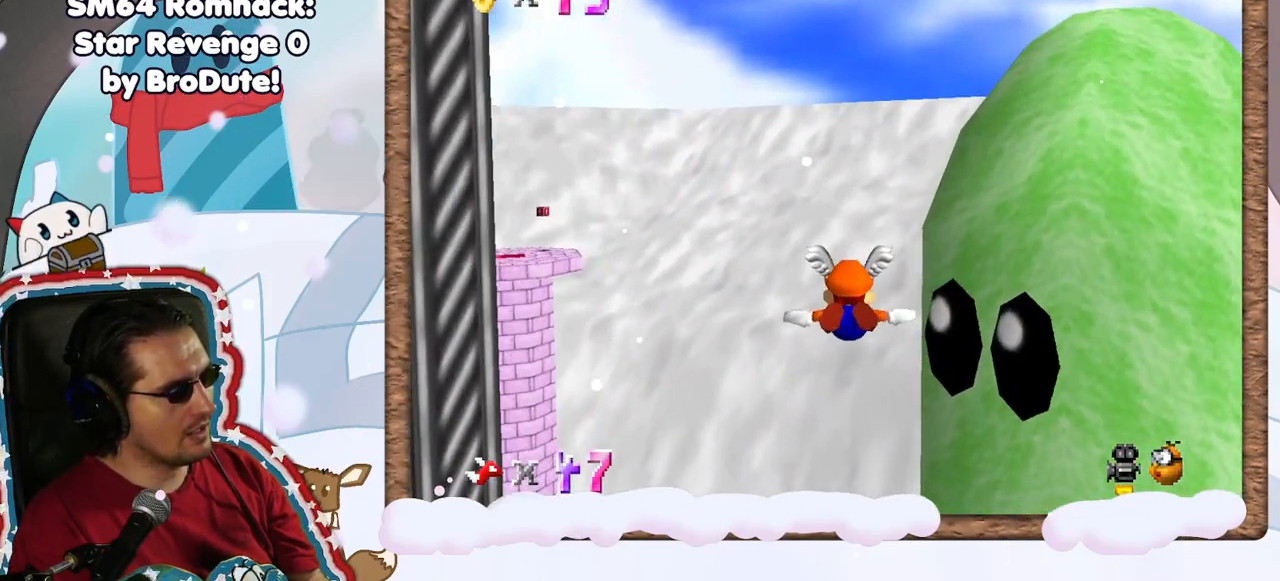
{"buttons": [], "left_stick": "right", "events": [[150, "left_stick", "right"]]}
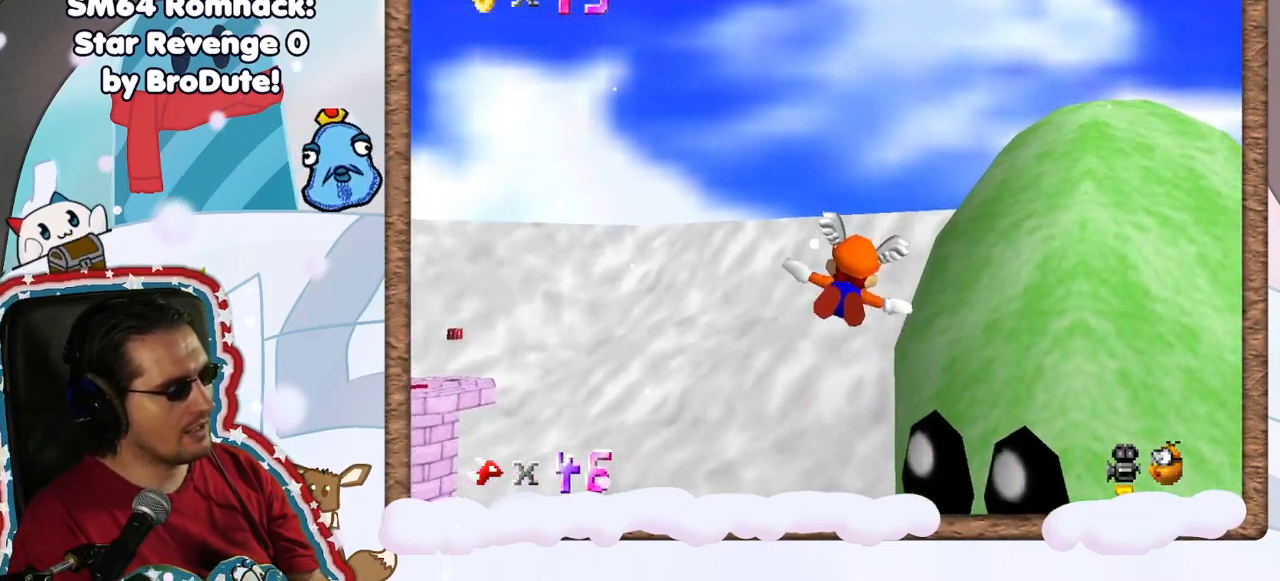
{"buttons": [], "left_stick": "up-left", "events": [[117, "left_stick", "up-right"], [317, "left_stick", "up"], [450, "left_stick", "up-left"]]}
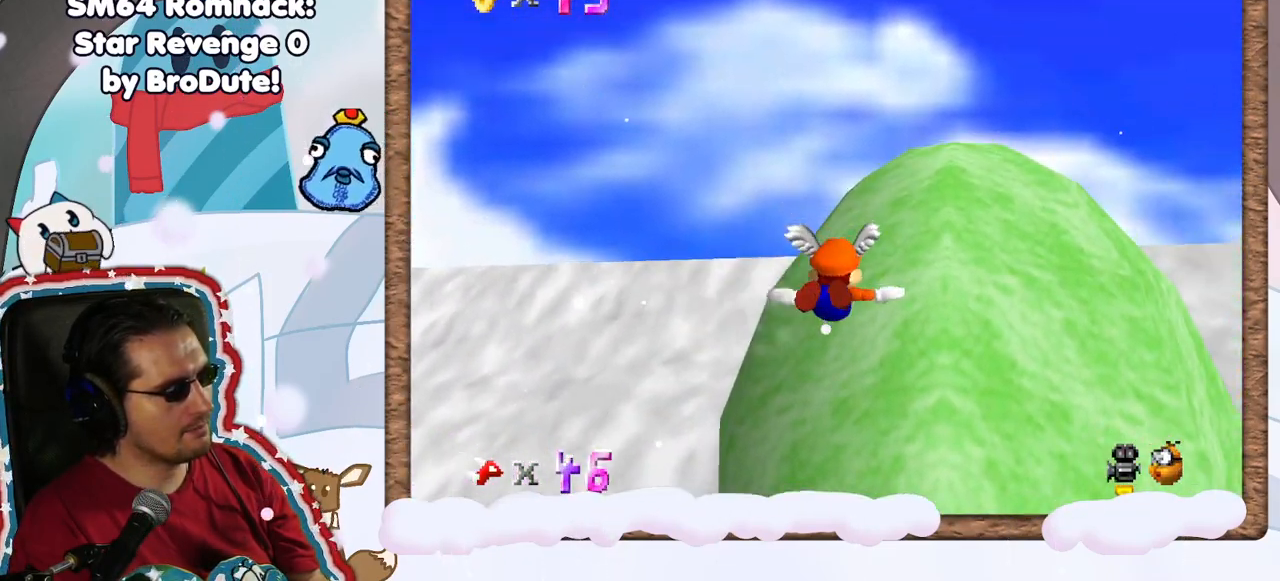
{"buttons": [], "left_stick": "center", "events": [[50, "left_stick", "left"], [500, "left_stick", "center"]]}
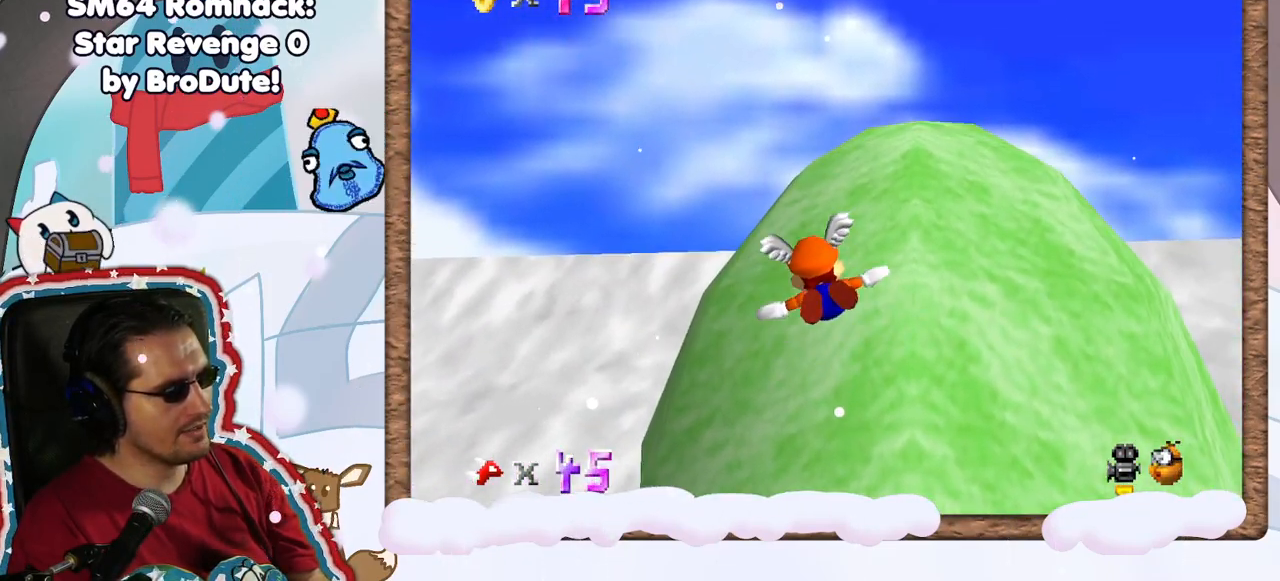
{"buttons": [], "left_stick": "left", "events": [[100, "left_stick", "up"], [150, "left_stick", "up-left"], [333, "left_stick", "left"]]}
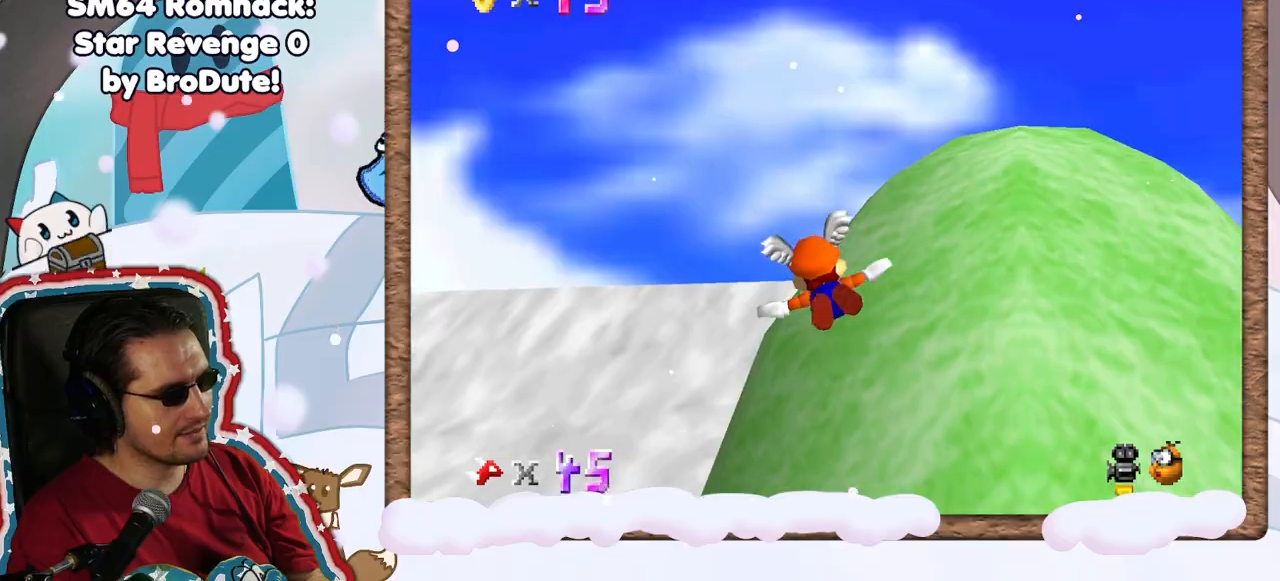
{"buttons": [], "left_stick": "left", "events": []}
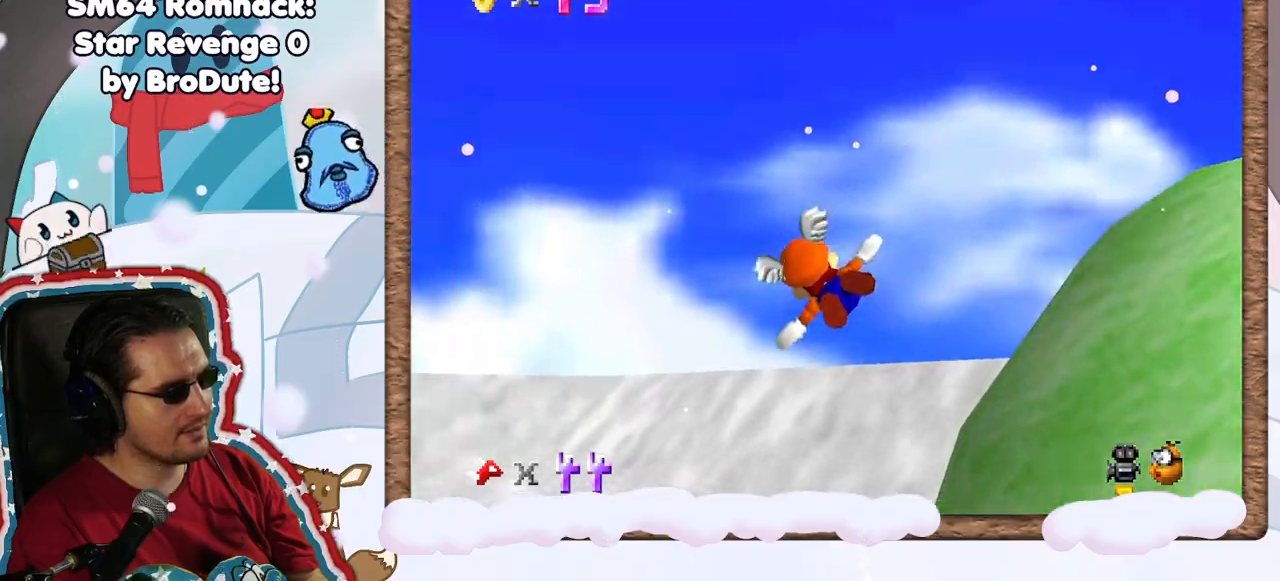
{"buttons": [], "left_stick": "left", "events": []}
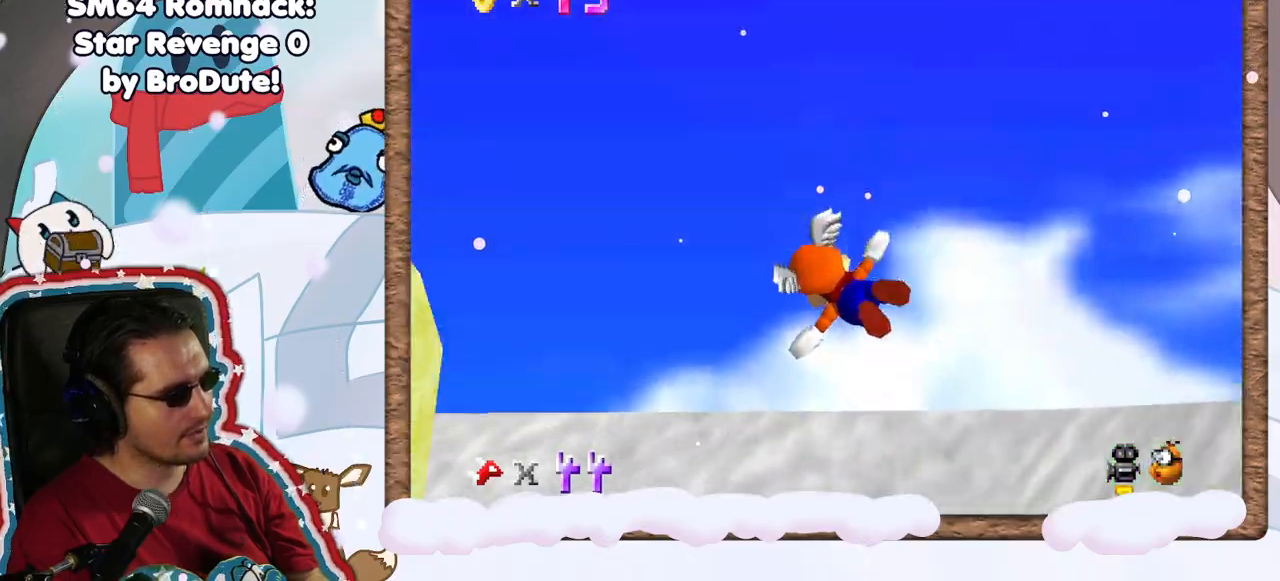
{"buttons": [], "left_stick": "left", "events": []}
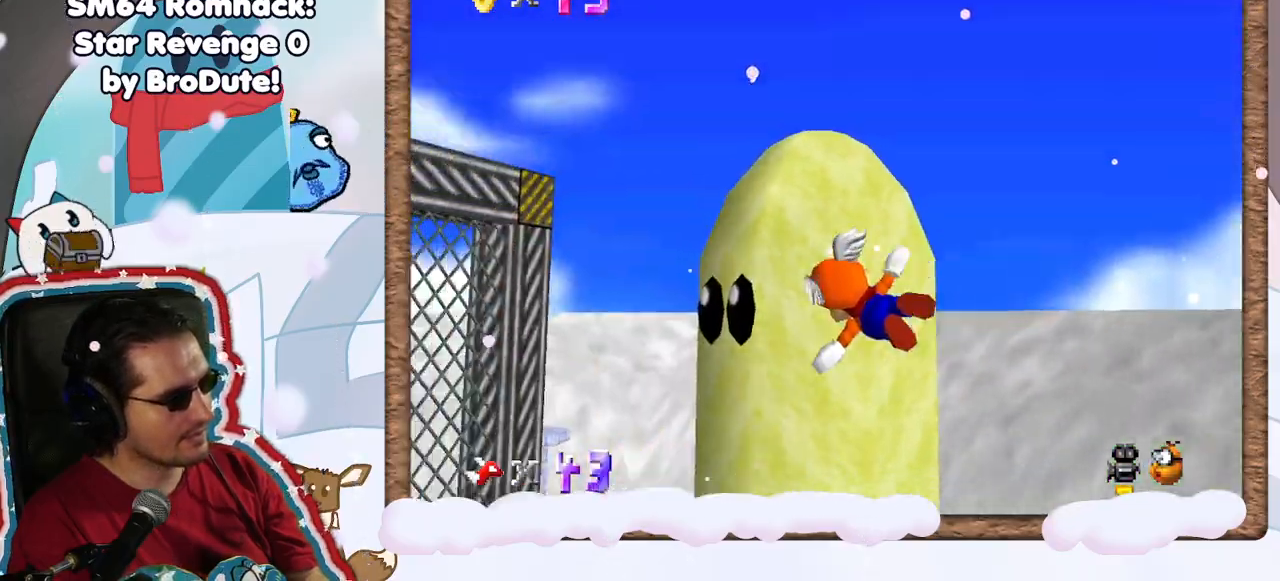
{"buttons": [], "left_stick": "up", "events": [[267, "left_stick", "center"], [450, "left_stick", "up"]]}
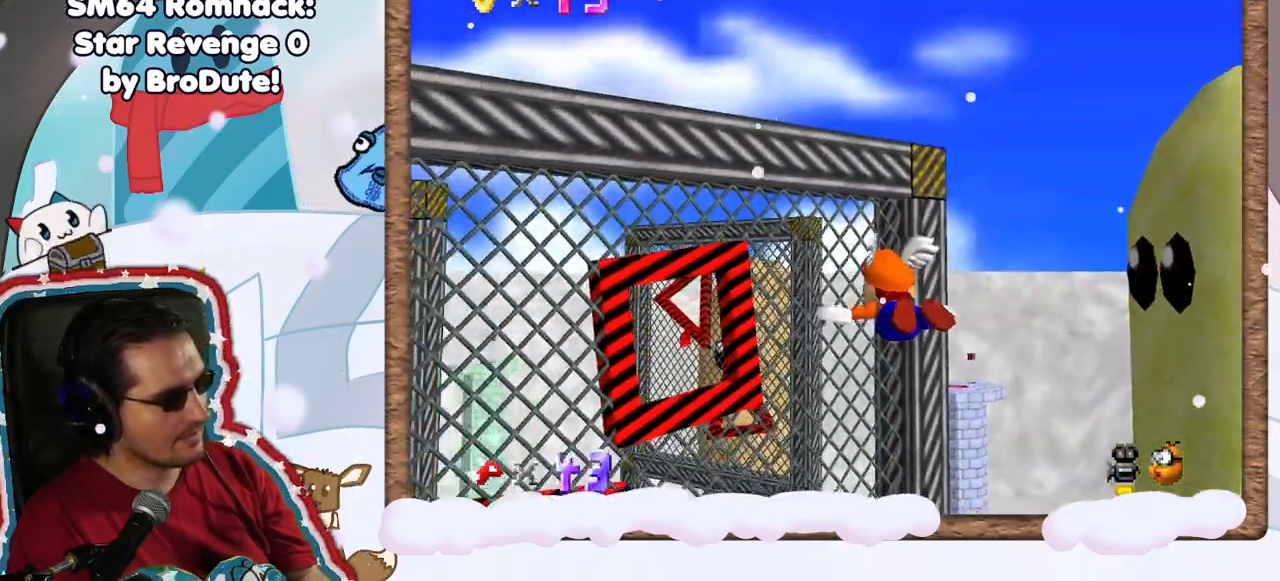
{"buttons": [], "left_stick": "down", "events": [[17, "left_stick", "up-right"], [283, "left_stick", "up-left"], [417, "left_stick", "down"]]}
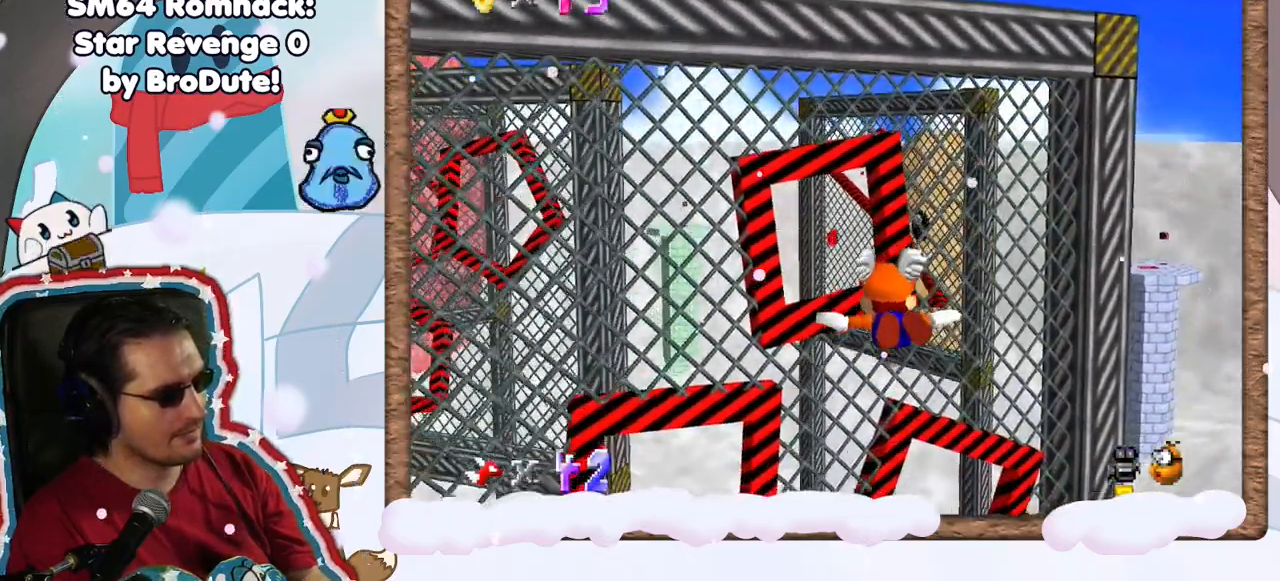
{"buttons": [], "left_stick": "center", "events": [[267, "left_stick", "center"]]}
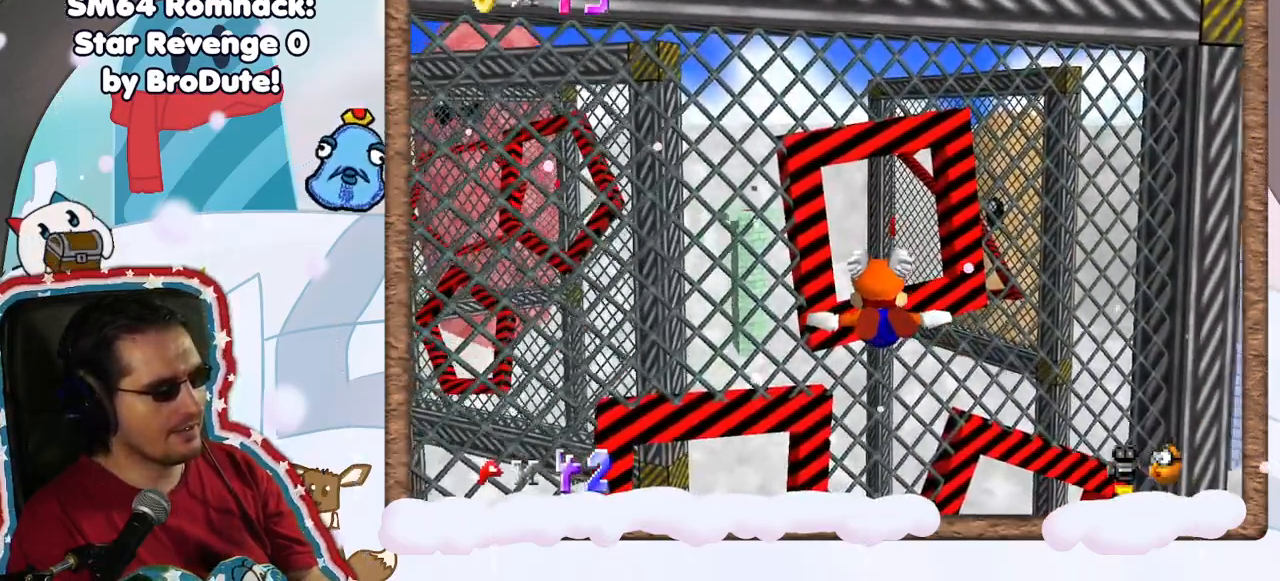
{"buttons": ["DPAD_DOWN"], "left_stick": "center", "events": [[67, "left_stick", "down-right"], [300, "DPAD_UP", "down"], [317, "left_stick", "center"], [400, "DPAD_UP", "up"], [467, "DPAD_DOWN", "down"]]}
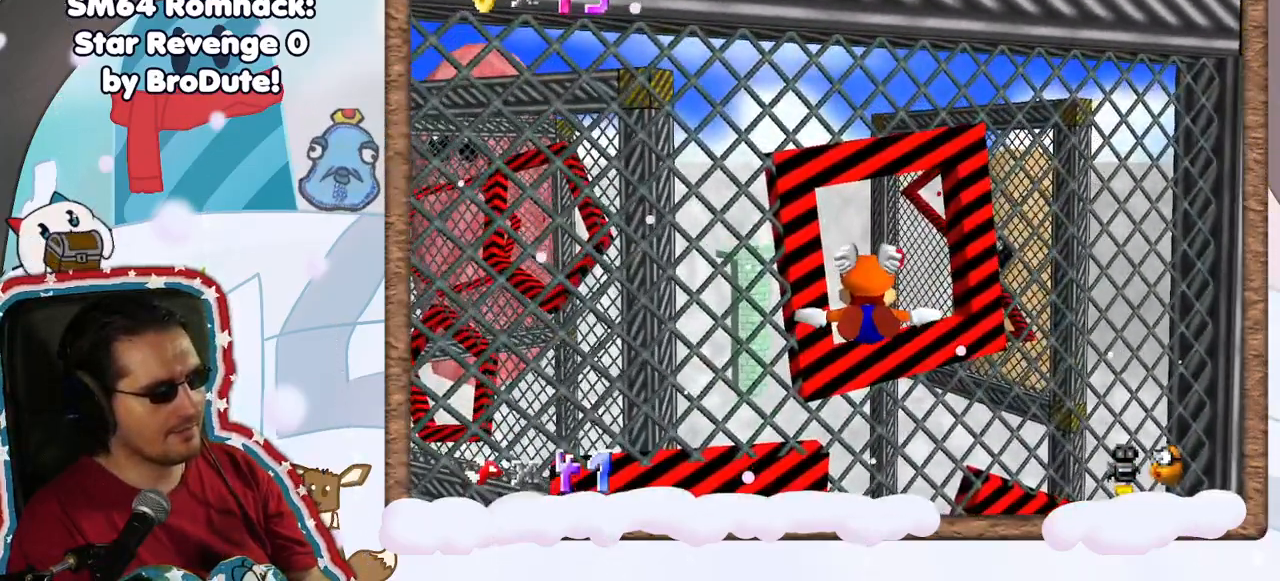
{"buttons": [], "left_stick": "center", "events": [[67, "DPAD_DOWN", "up"], [167, "left_stick", "down-right"], [317, "left_stick", "center"]]}
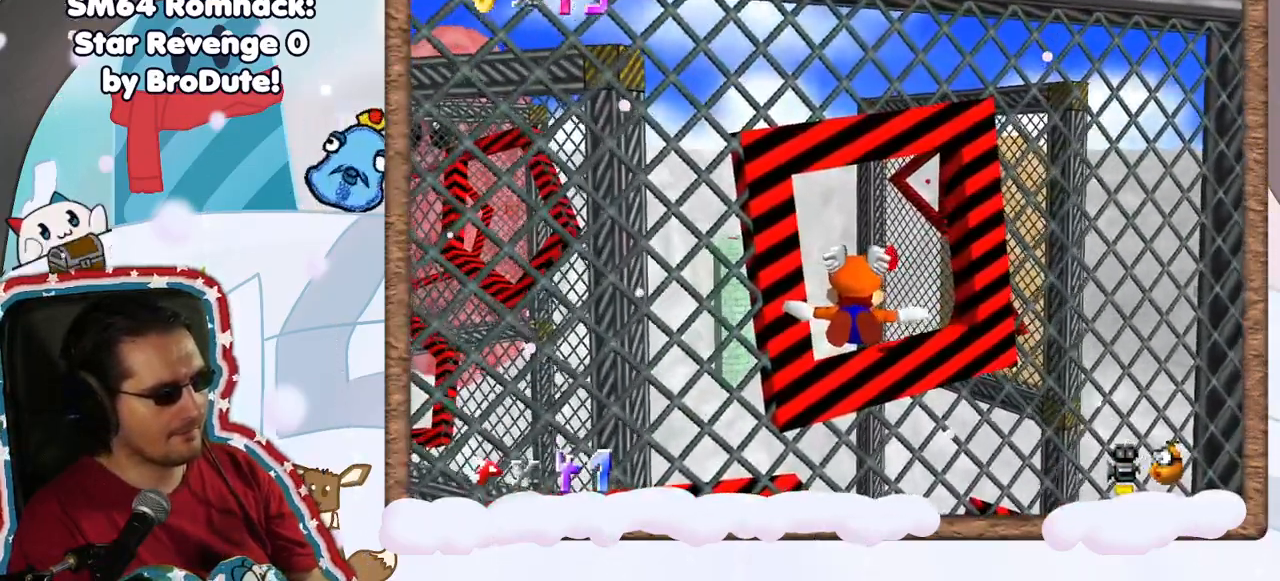
{"buttons": [], "left_stick": "center", "events": [[50, "left_stick", "up-right"], [133, "left_stick", "center"], [217, "left_stick", "down"], [383, "left_stick", "center"]]}
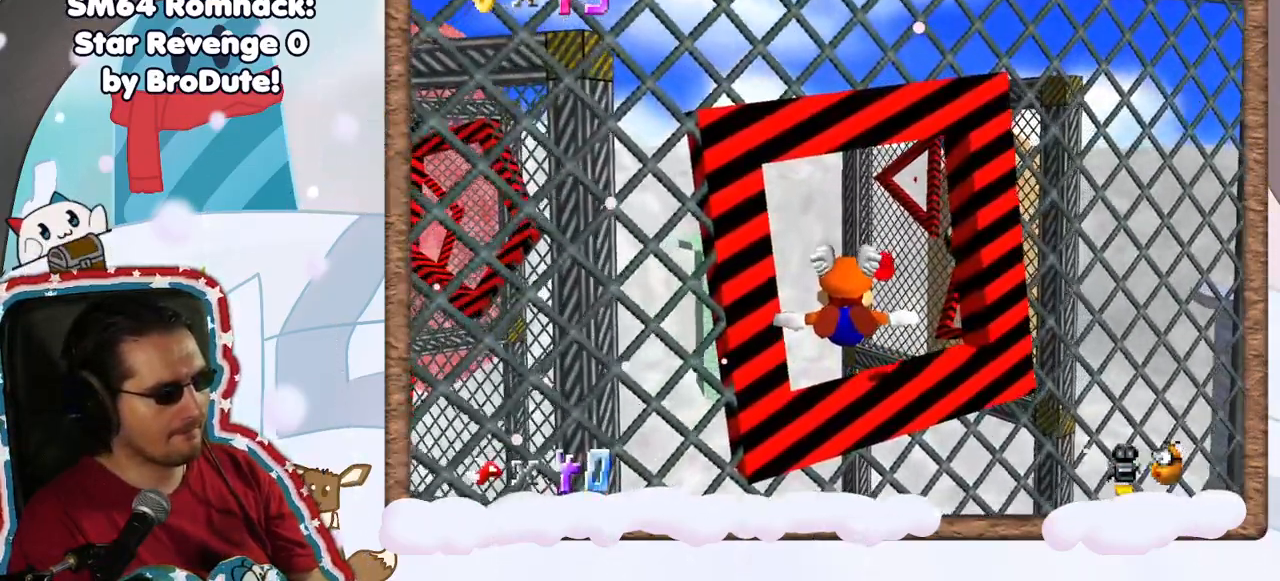
{"buttons": [], "left_stick": "center", "events": [[167, "left_stick", "right"], [333, "left_stick", "center"]]}
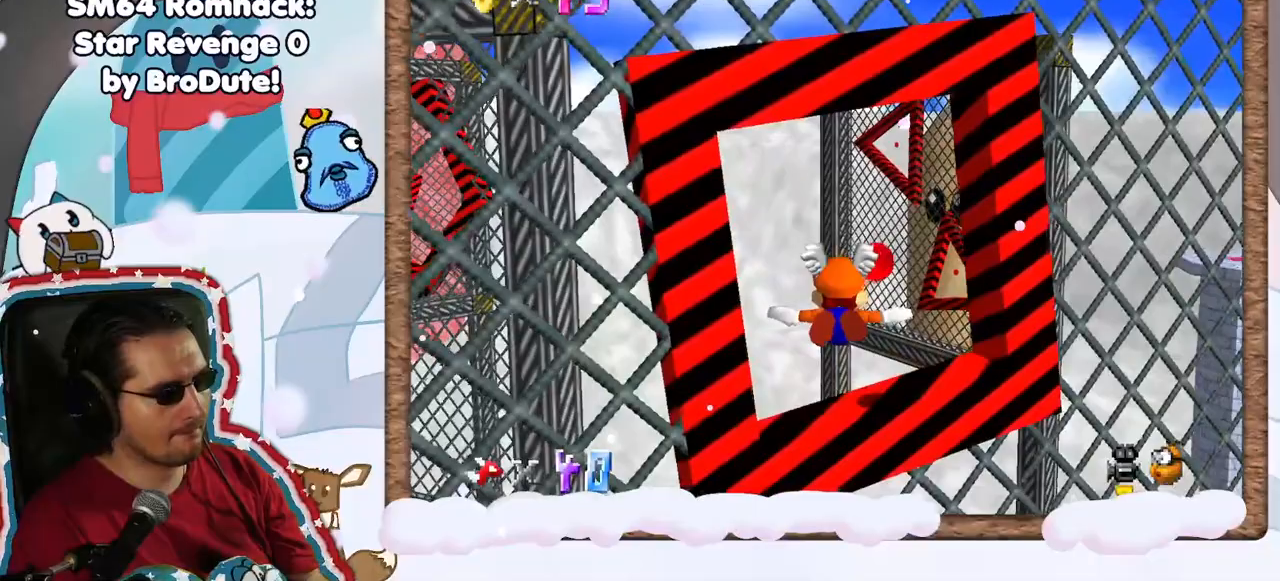
{"buttons": [], "left_stick": "center", "events": [[33, "left_stick", "right"], [167, "left_stick", "center"], [250, "left_stick", "down"], [383, "left_stick", "center"]]}
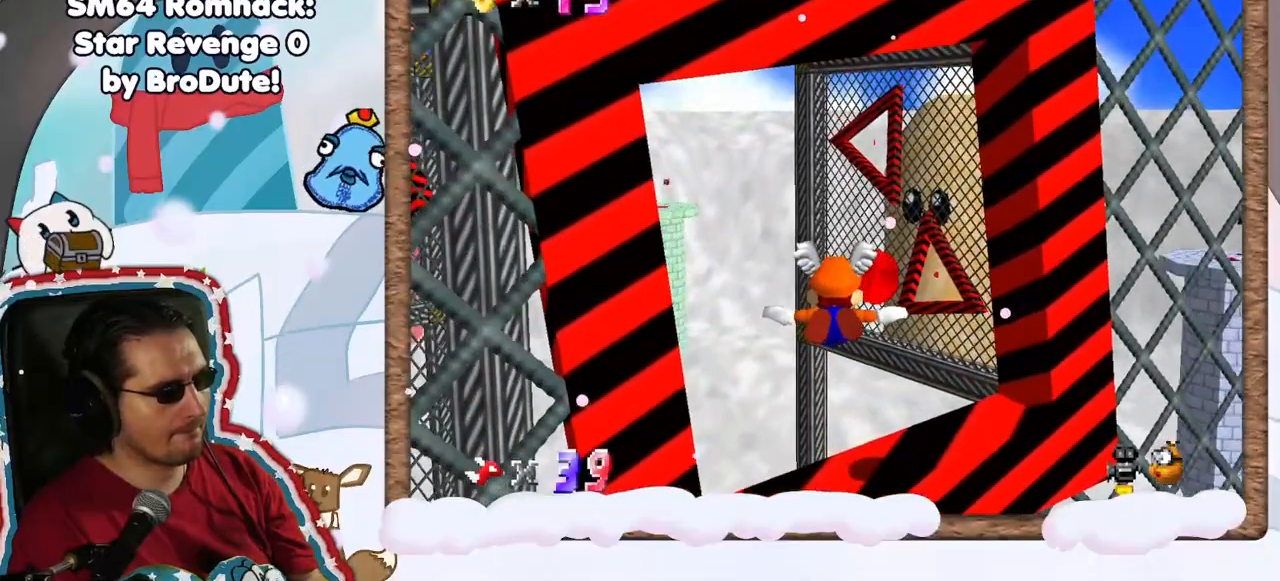
{"buttons": [], "left_stick": "up", "events": [[317, "left_stick", "up"]]}
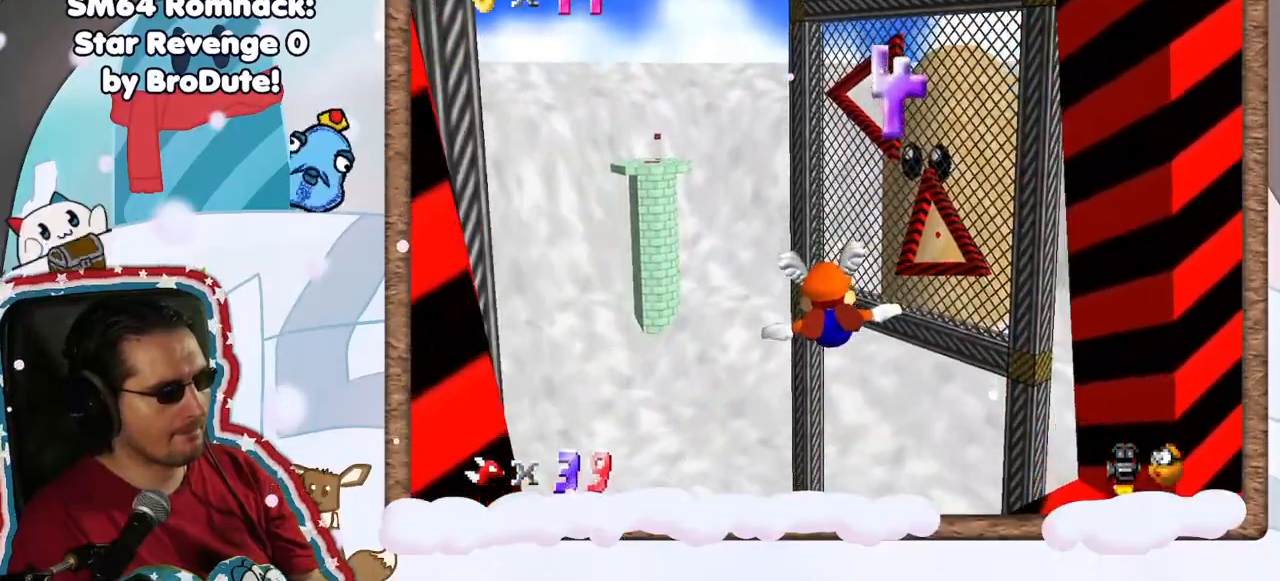
{"buttons": [], "left_stick": "center", "events": [[100, "left_stick", "center"]]}
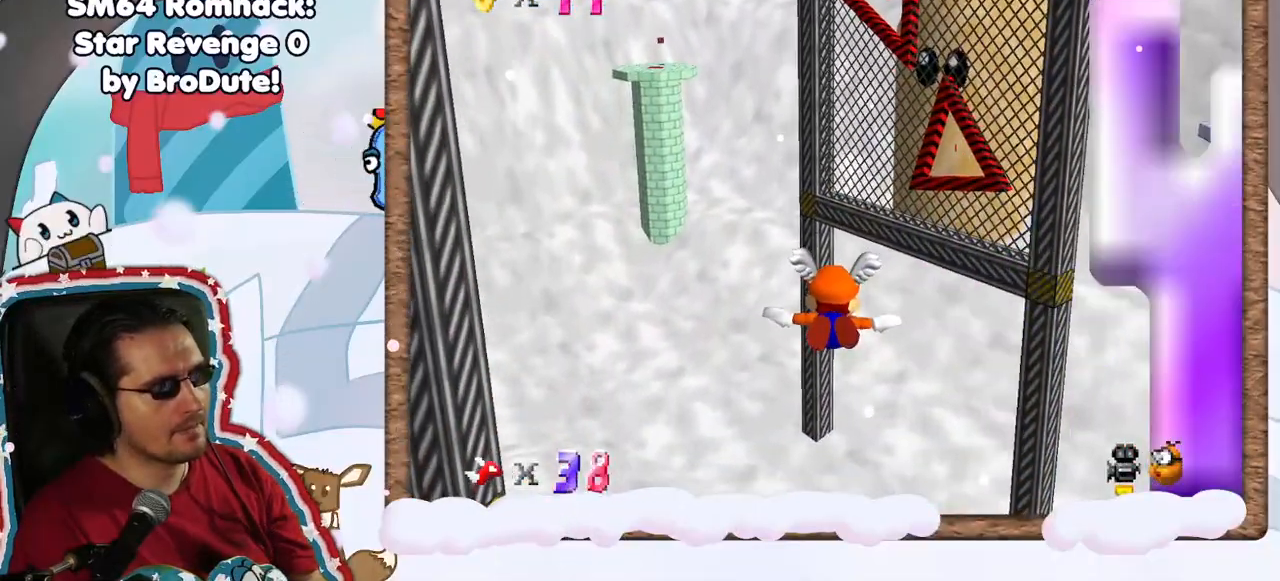
{"buttons": [], "left_stick": "center", "events": [[17, "DPAD_RIGHT", "down"], [100, "DPAD_RIGHT", "up"], [117, "left_stick", "right"], [217, "C_UP", "down"], [217, "left_stick", "up-right"], [317, "C_UP", "up"], [400, "left_stick", "center"], [417, "C_DOWN", "down"], [483, "C_DOWN", "up"]]}
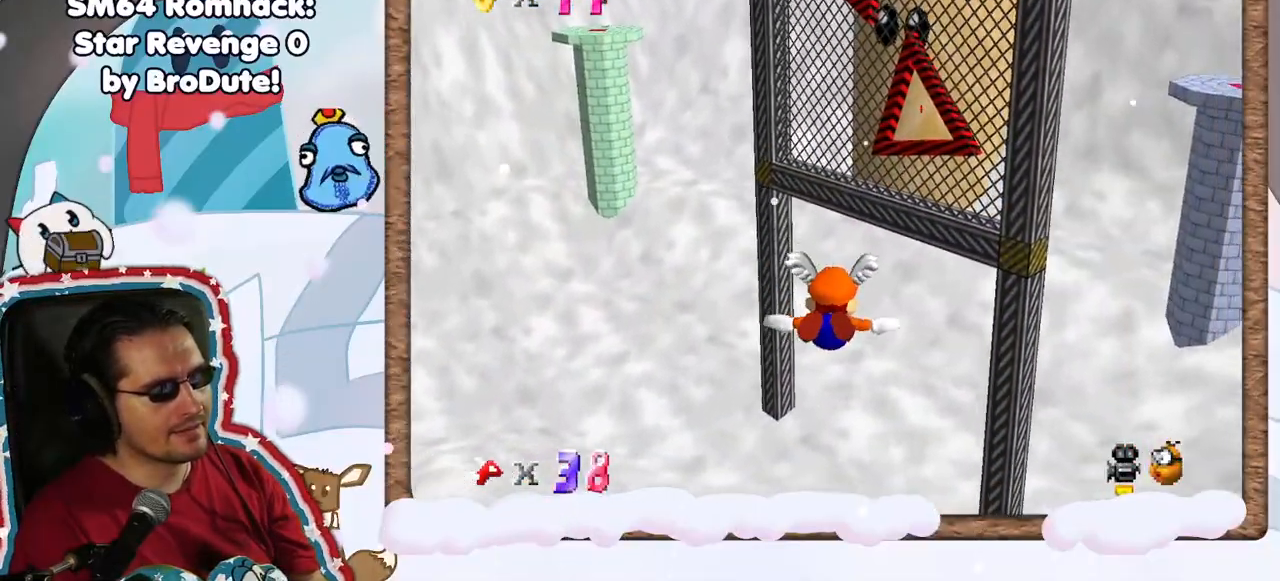
{"buttons": [], "left_stick": "up", "events": [[67, "left_stick", "down"], [250, "left_stick", "center"], [433, "left_stick", "up"]]}
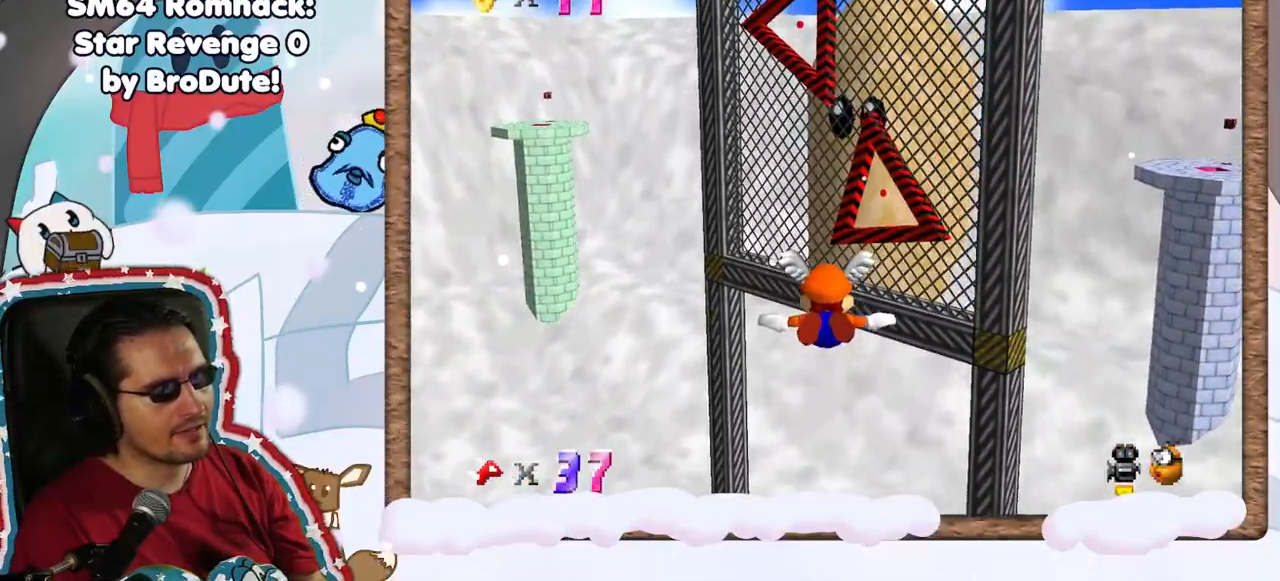
{"buttons": [], "left_stick": "center", "events": [[217, "left_stick", "center"], [283, "DPAD_LEFT", "down"], [350, "DPAD_LEFT", "up"]]}
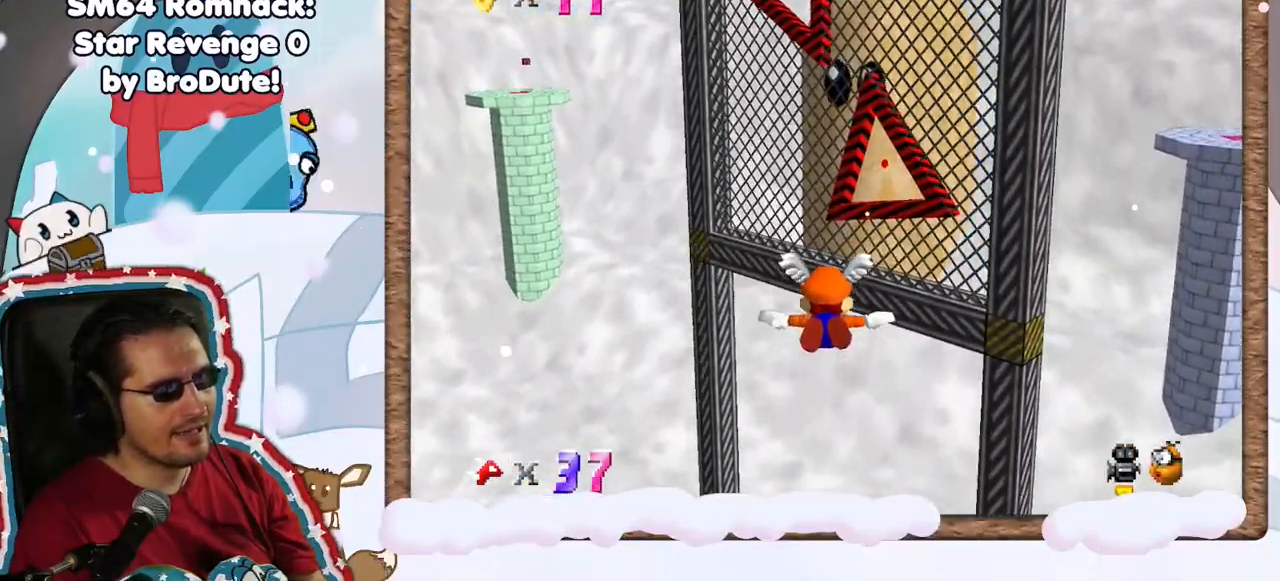
{"buttons": [], "left_stick": "center", "events": [[133, "left_stick", "up-right"], [367, "left_stick", "center"]]}
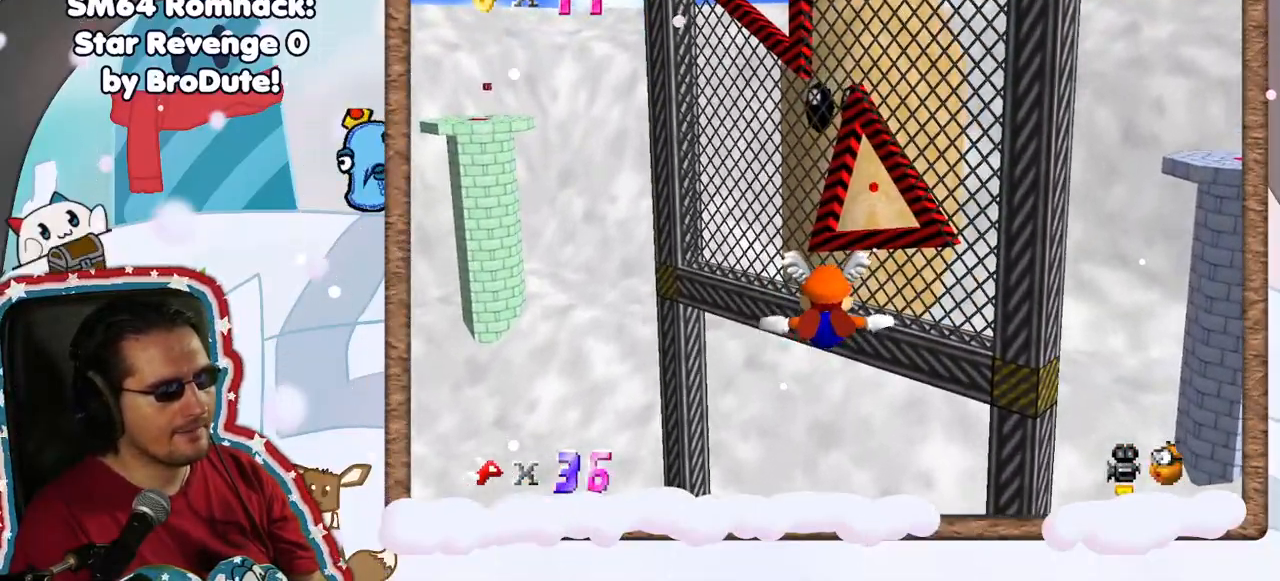
{"buttons": [], "left_stick": "center", "events": [[183, "left_stick", "up"], [500, "left_stick", "center"]]}
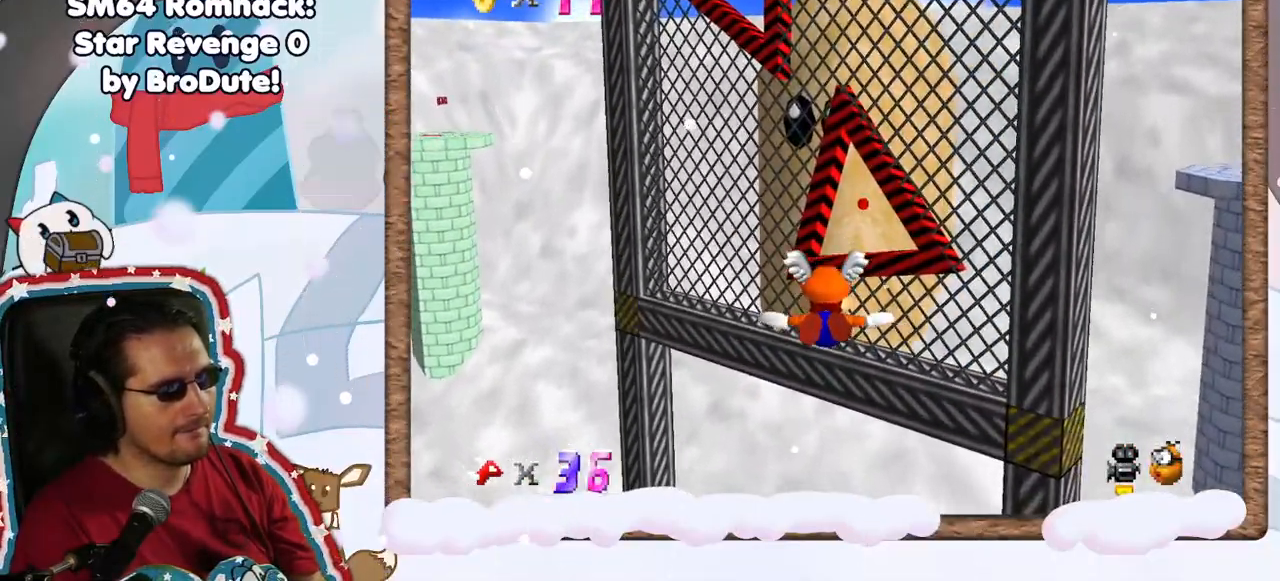
{"buttons": [], "left_stick": "up", "events": [[450, "left_stick", "up"]]}